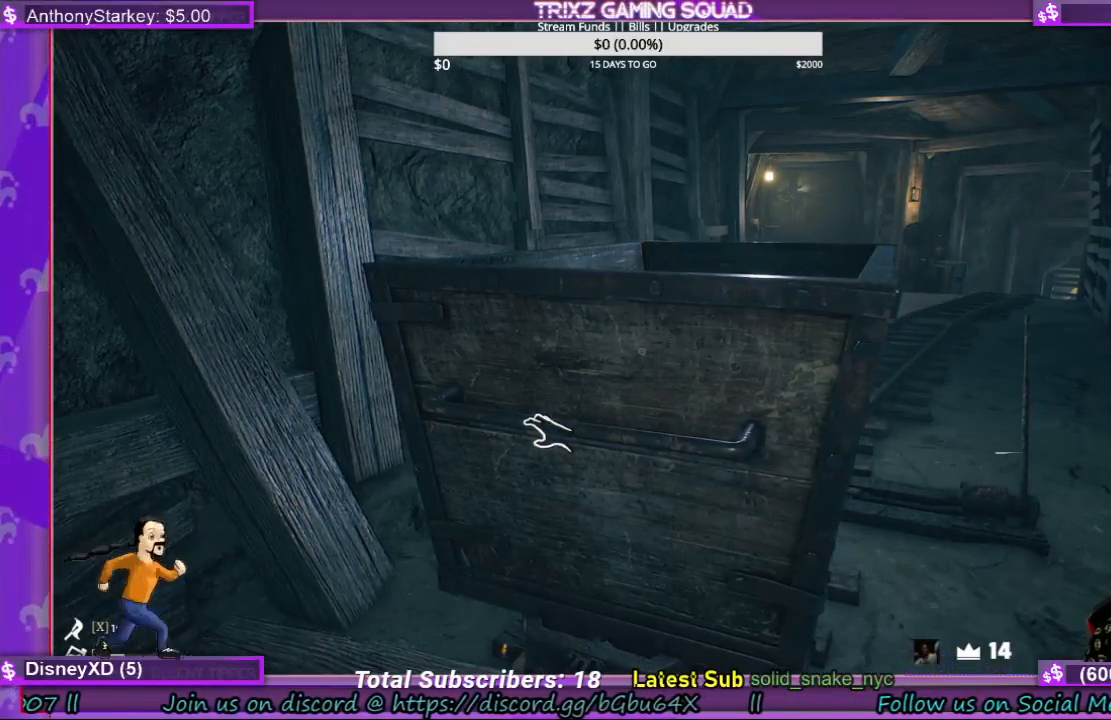
Gameplay with keyboard and mouse; each line is a JSON object with the keys and mouse buttons held at the frame after it. "events" lists presses ("down") and releases ("up") of "a", "ctrl", "d", "e", "f", "q", "r", "s", "shift", "space", "tab", "w", "mouse_left", "mouse_wheel", "mouse_right", "mouse_mb4" and "mouse_mb5" between this image and that frame as [ms after this image, input, new state], when the widget could be followed in between. "mouse_left", "mouse_wheel", "mouse_right", "mouse_mb4", "mouse_mb5" = the "left", "wheel", "right", "mb4", "mb5" buttons of the "mouse" list. No other keys are recorded. "wheel" means that the mouse wheel is clicked or scrolled. Mouse movement is not recorded.
{"keys": ["a"], "mouse": [], "events": [[433, "a", "down"]]}
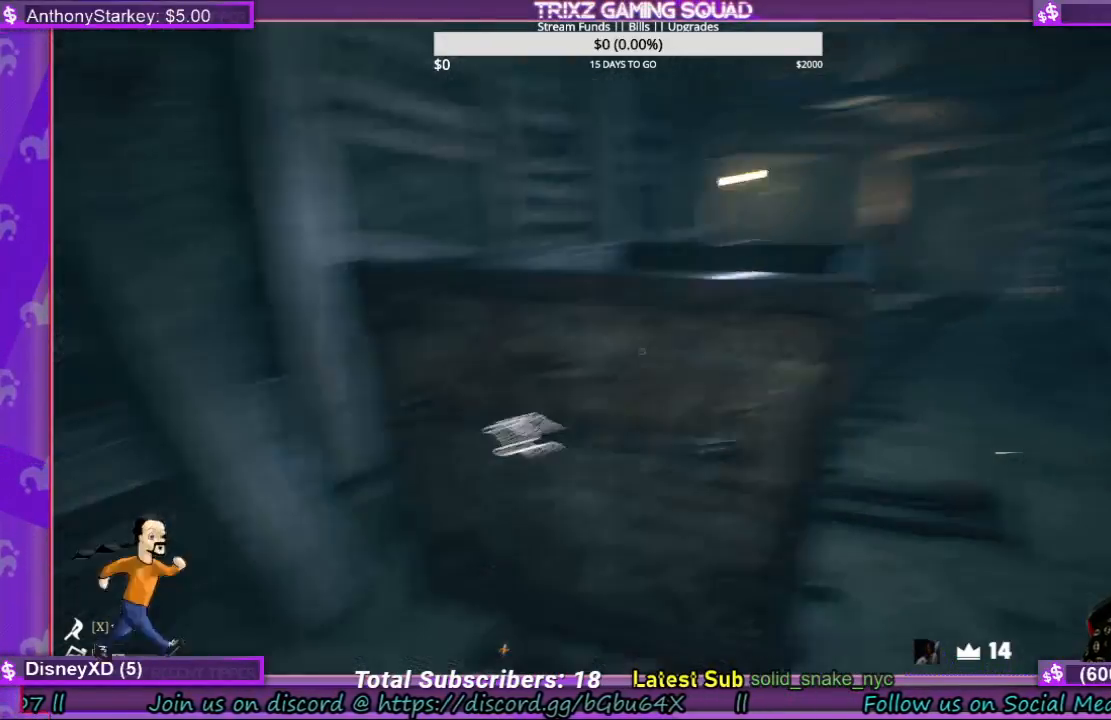
{"keys": ["a"], "mouse": [], "events": [[133, "a", "up"], [400, "a", "down"]]}
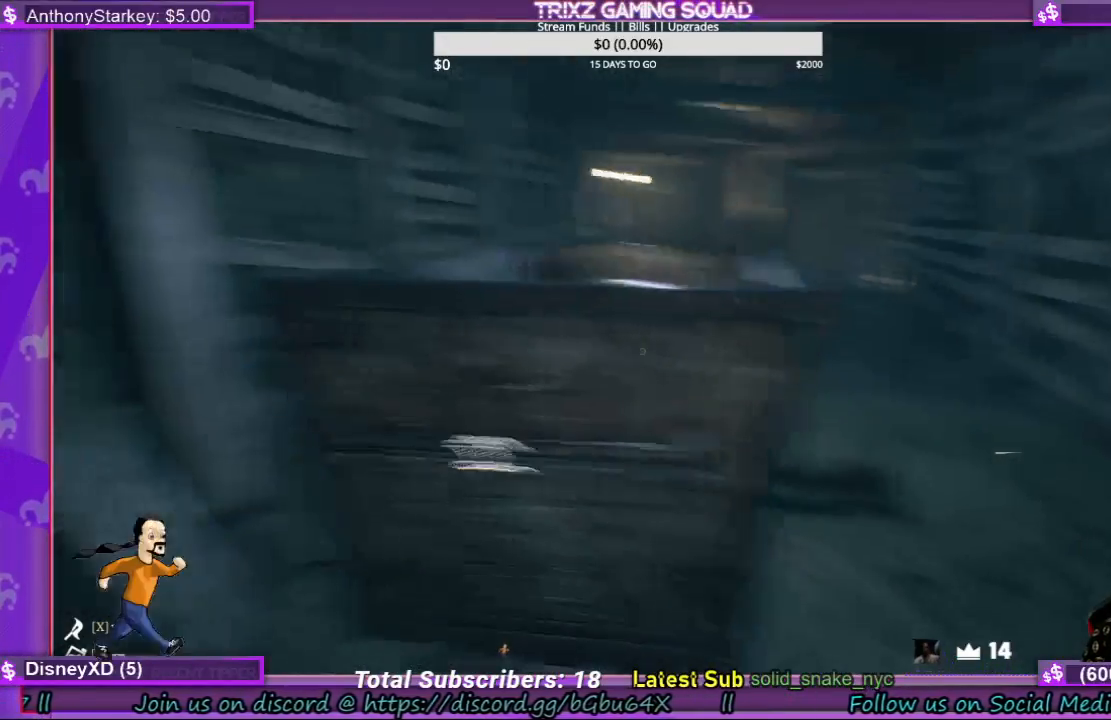
{"keys": [], "mouse": [], "events": [[200, "a", "up"]]}
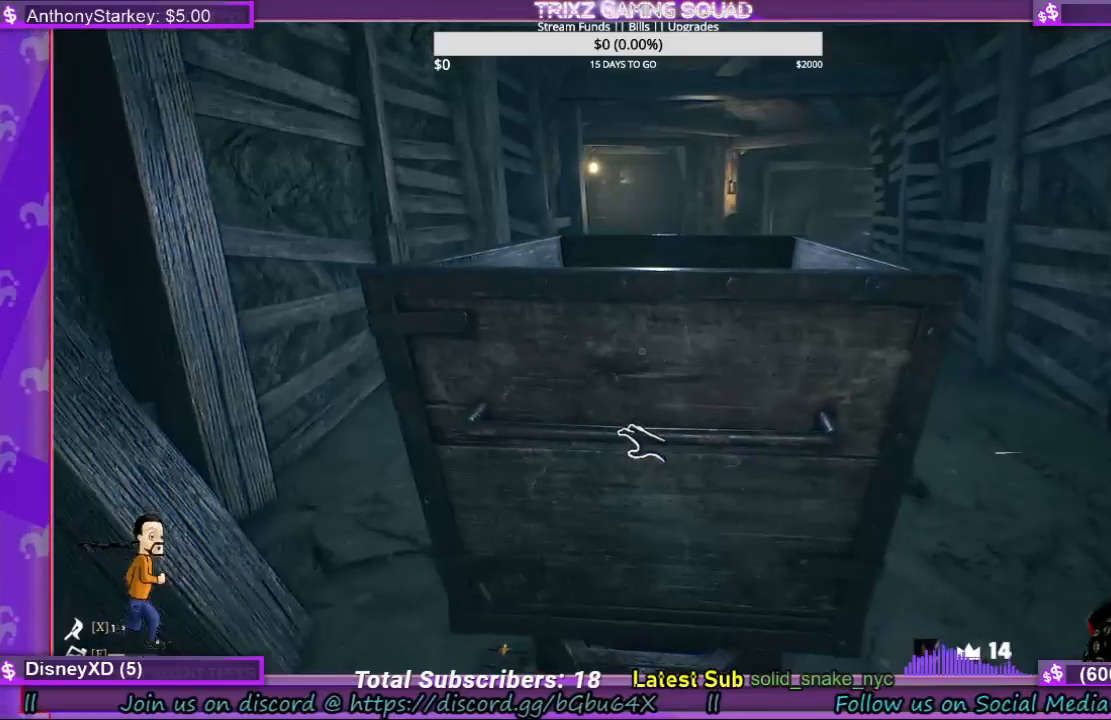
{"keys": [], "mouse": [], "events": []}
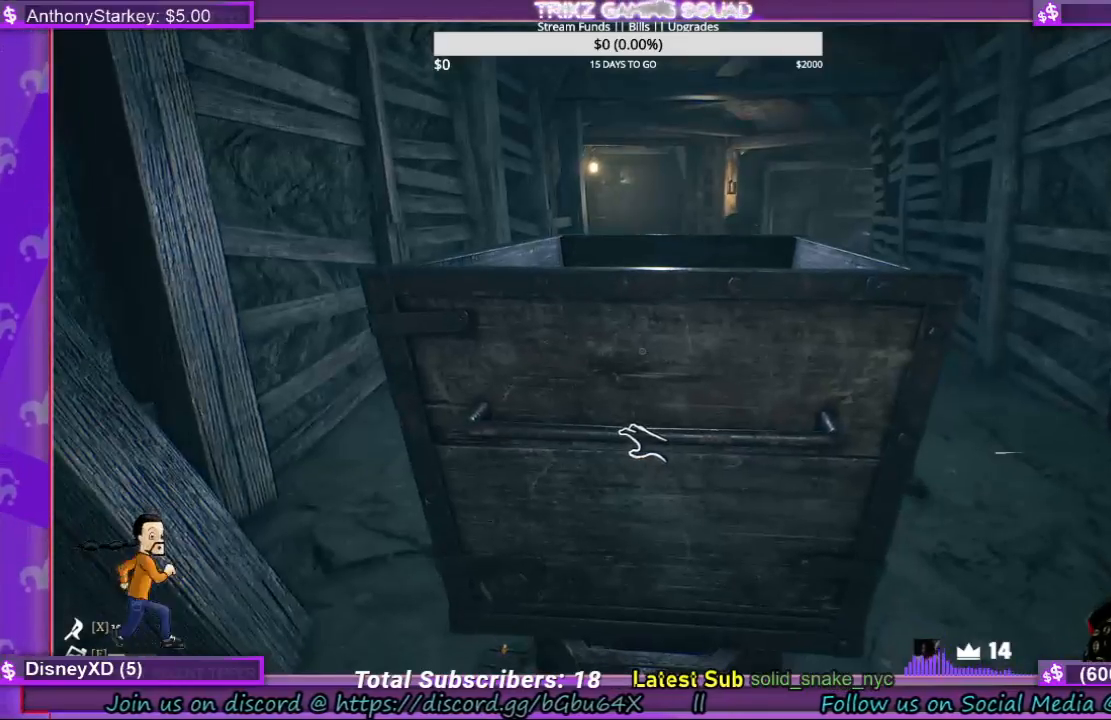
{"keys": ["a"], "mouse": [], "events": [[467, "a", "down"]]}
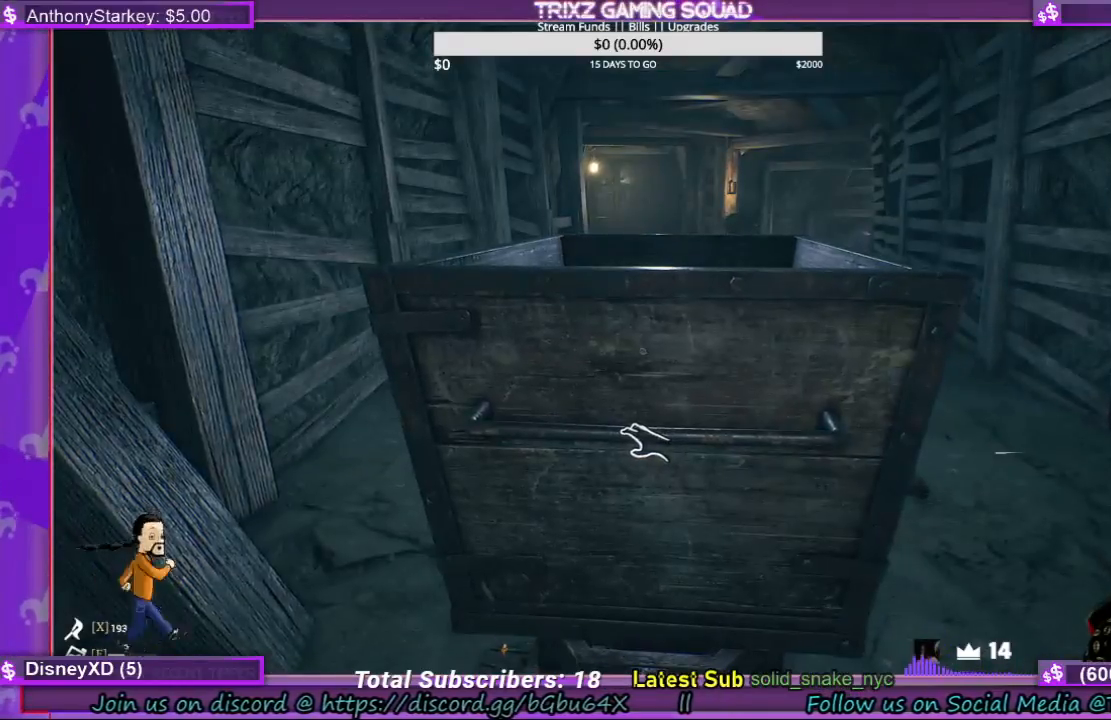
{"keys": [], "mouse": [], "events": [[133, "a", "up"], [333, "a", "down"], [500, "a", "up"]]}
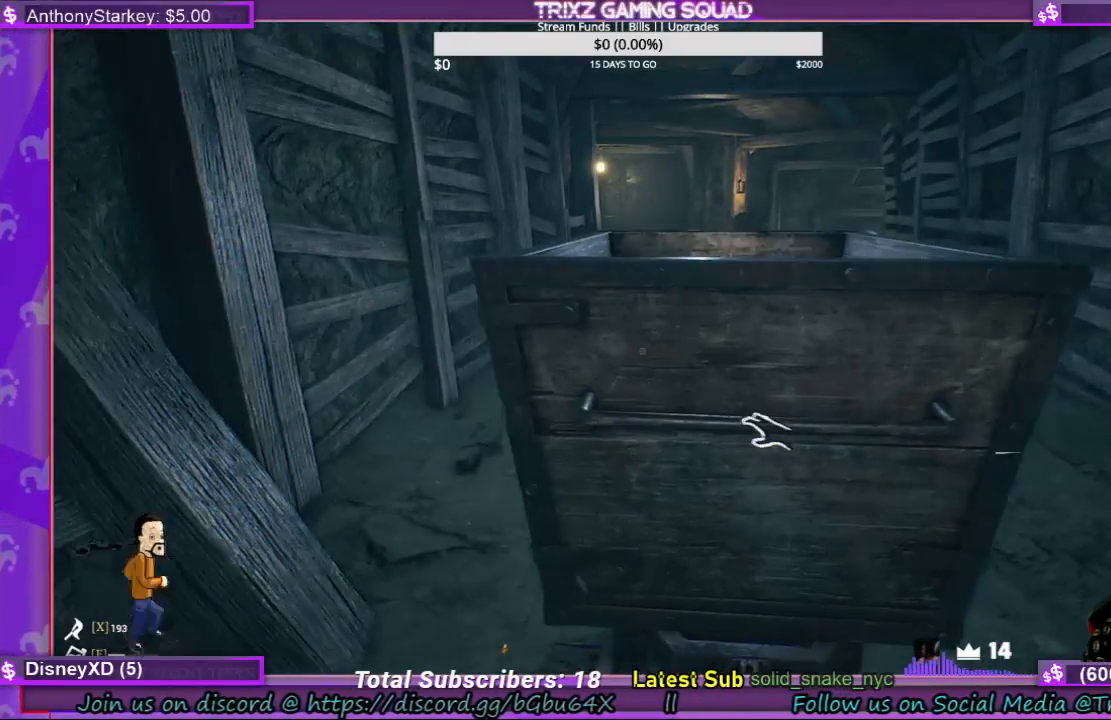
{"keys": [], "mouse": [], "events": []}
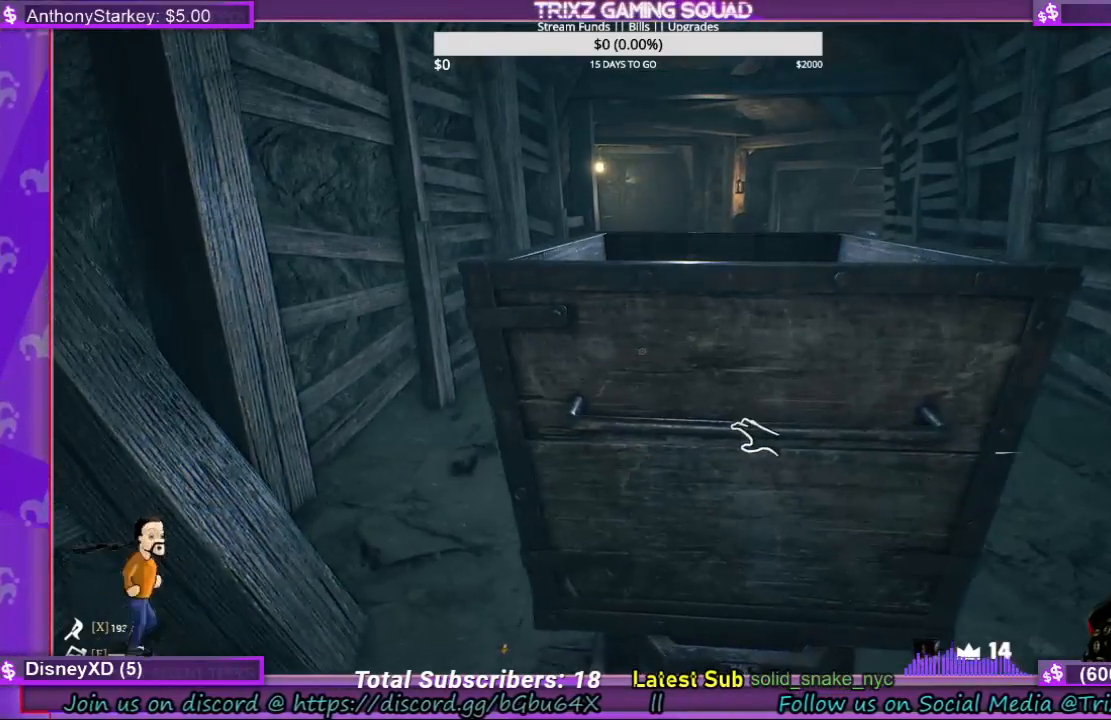
{"keys": [], "mouse": [], "events": []}
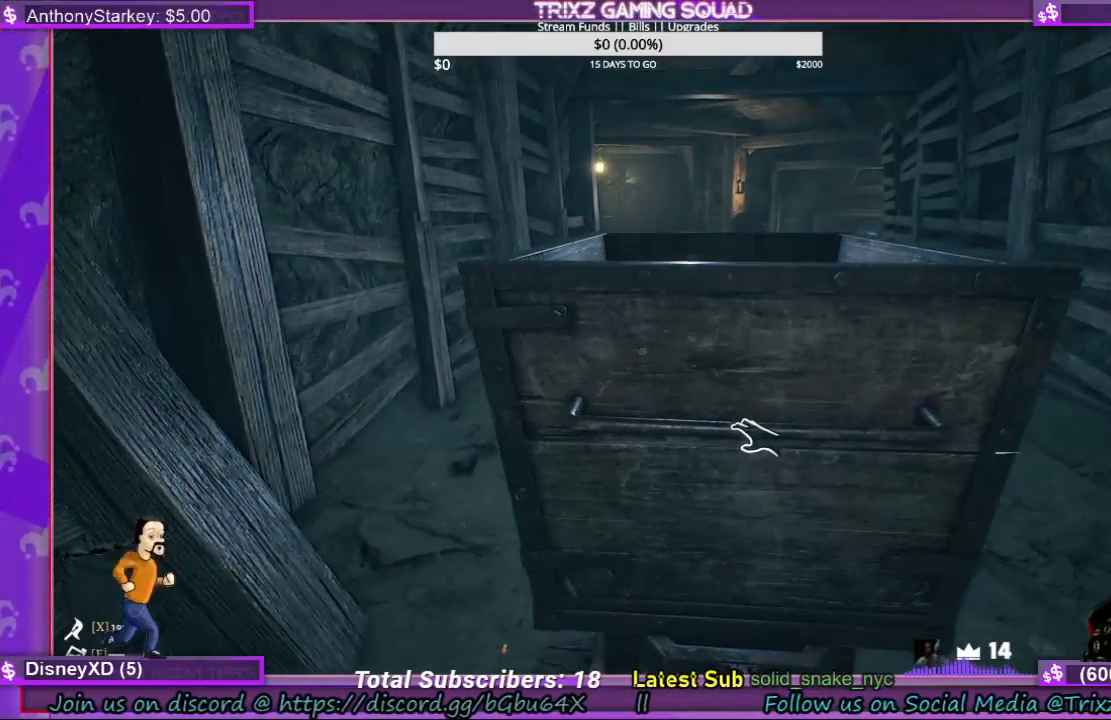
{"keys": [], "mouse": [], "events": []}
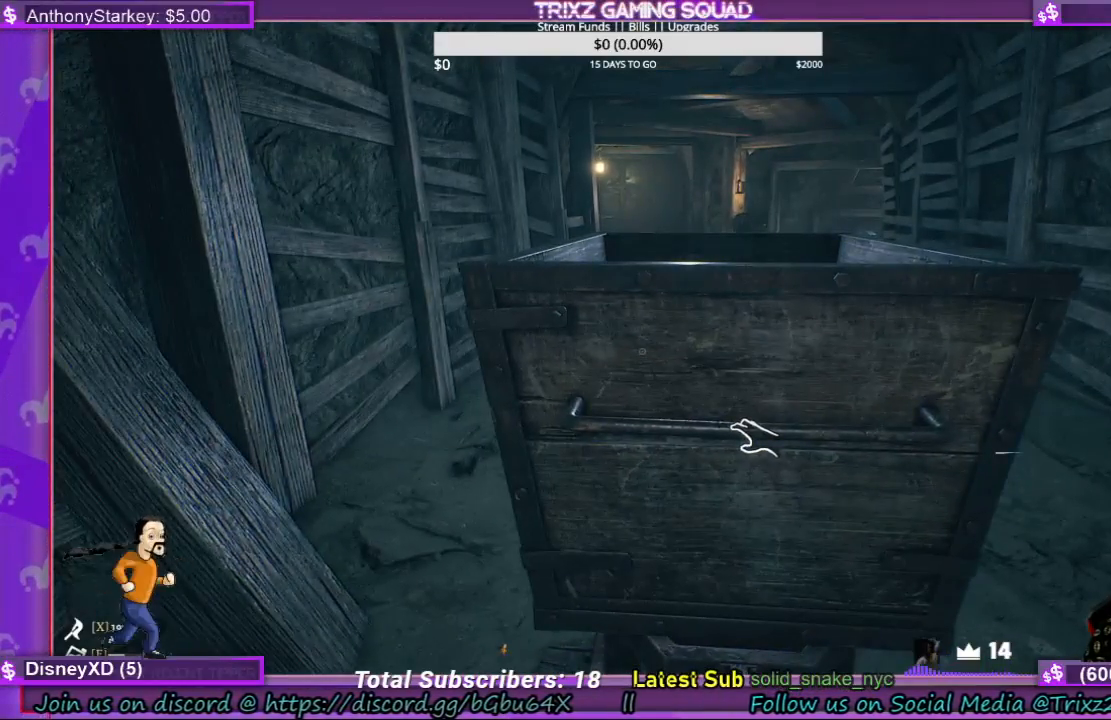
{"keys": [], "mouse": [], "events": []}
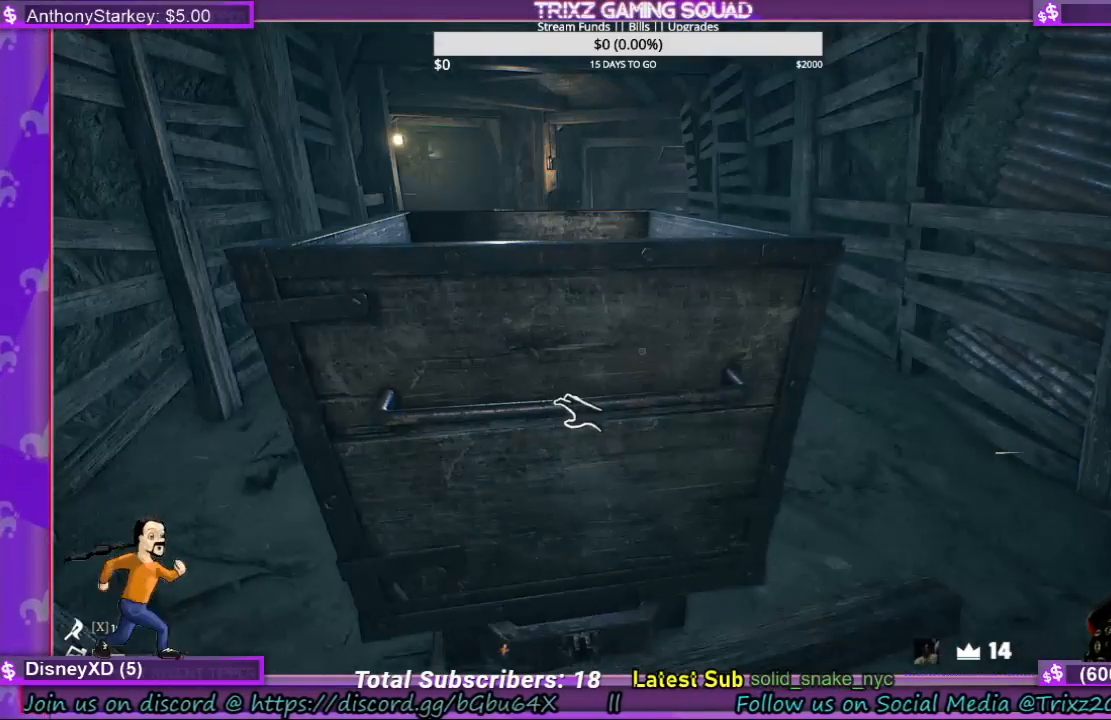
{"keys": [], "mouse": [], "events": [[100, "a", "down"], [267, "a", "up"]]}
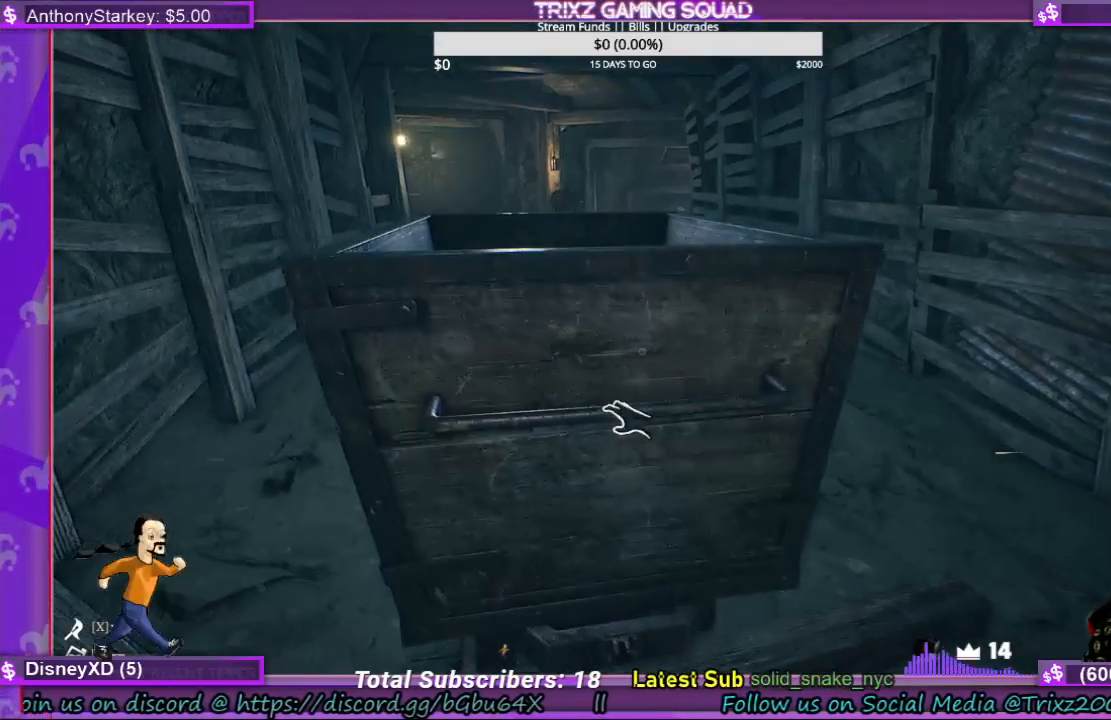
{"keys": [], "mouse": [], "events": []}
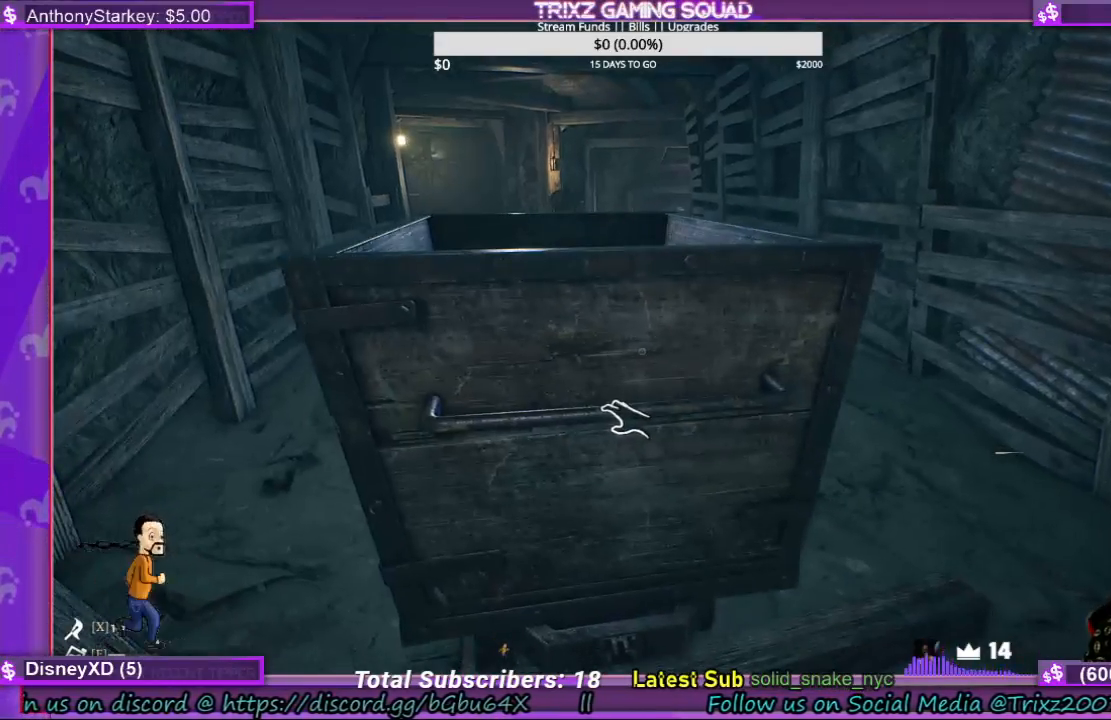
{"keys": [], "mouse": [], "events": []}
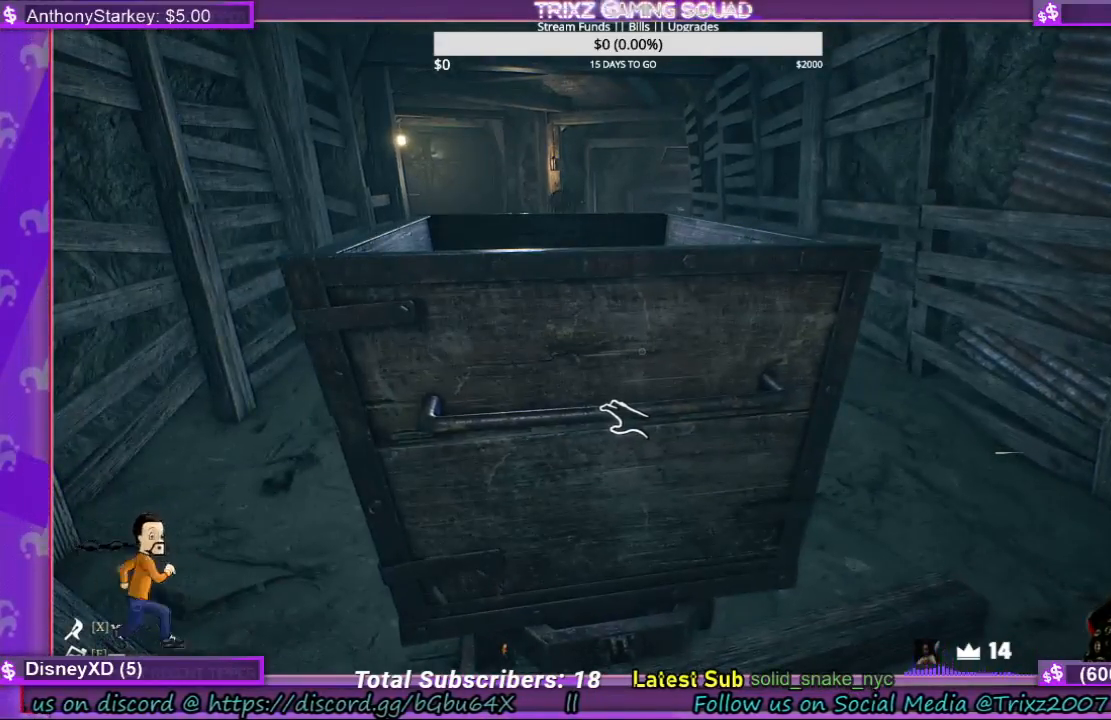
{"keys": ["a"], "mouse": [], "events": [[400, "a", "down"]]}
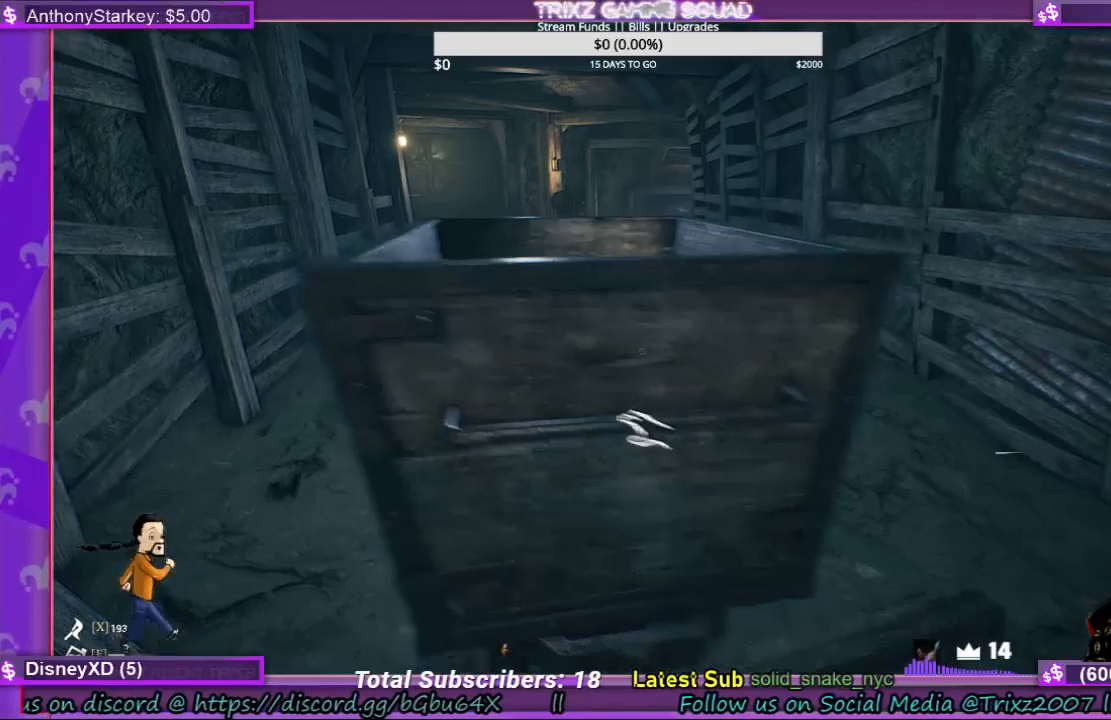
{"keys": [], "mouse": [], "events": [[233, "a", "up"]]}
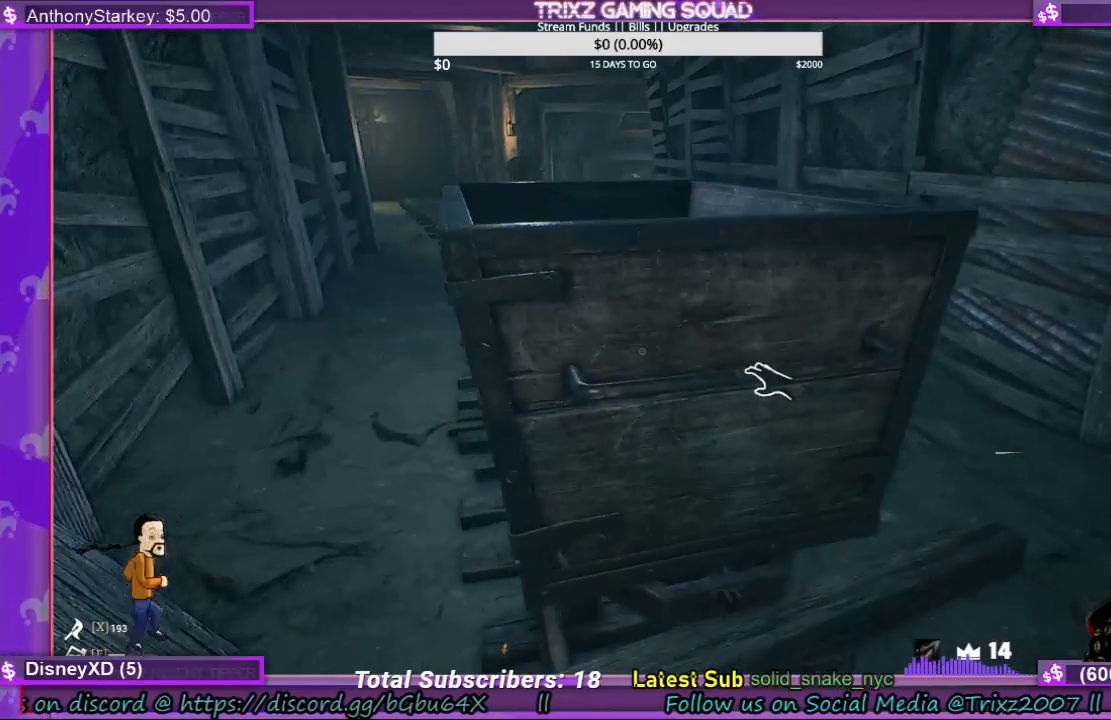
{"keys": [], "mouse": [], "events": []}
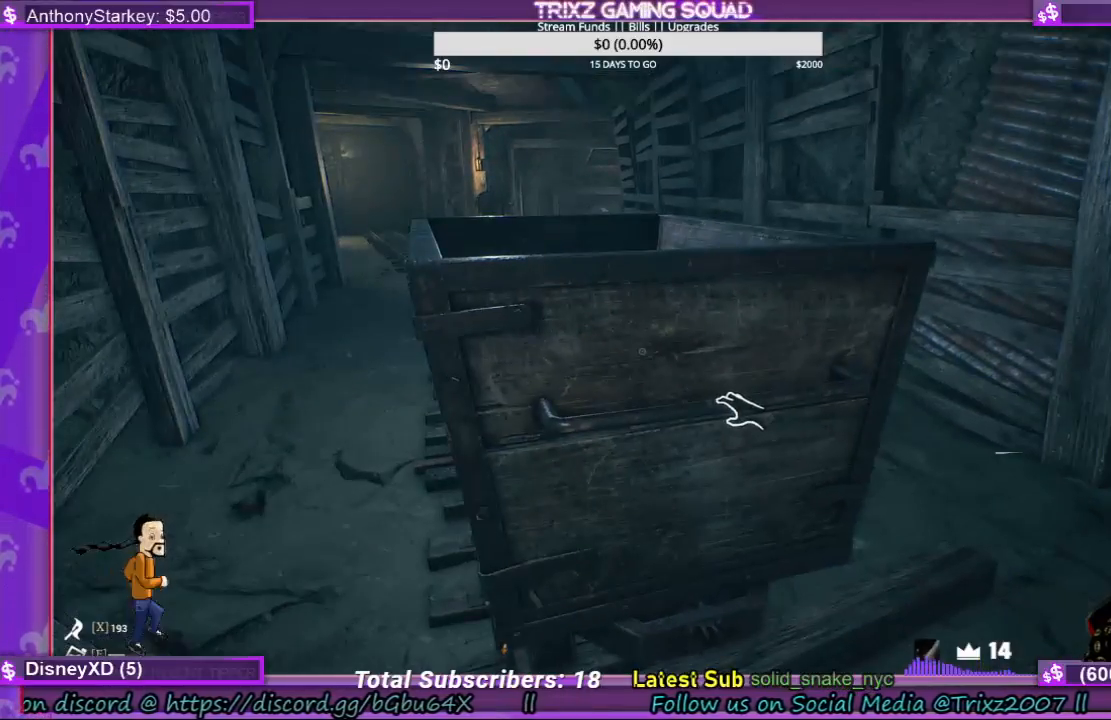
{"keys": [], "mouse": [], "events": []}